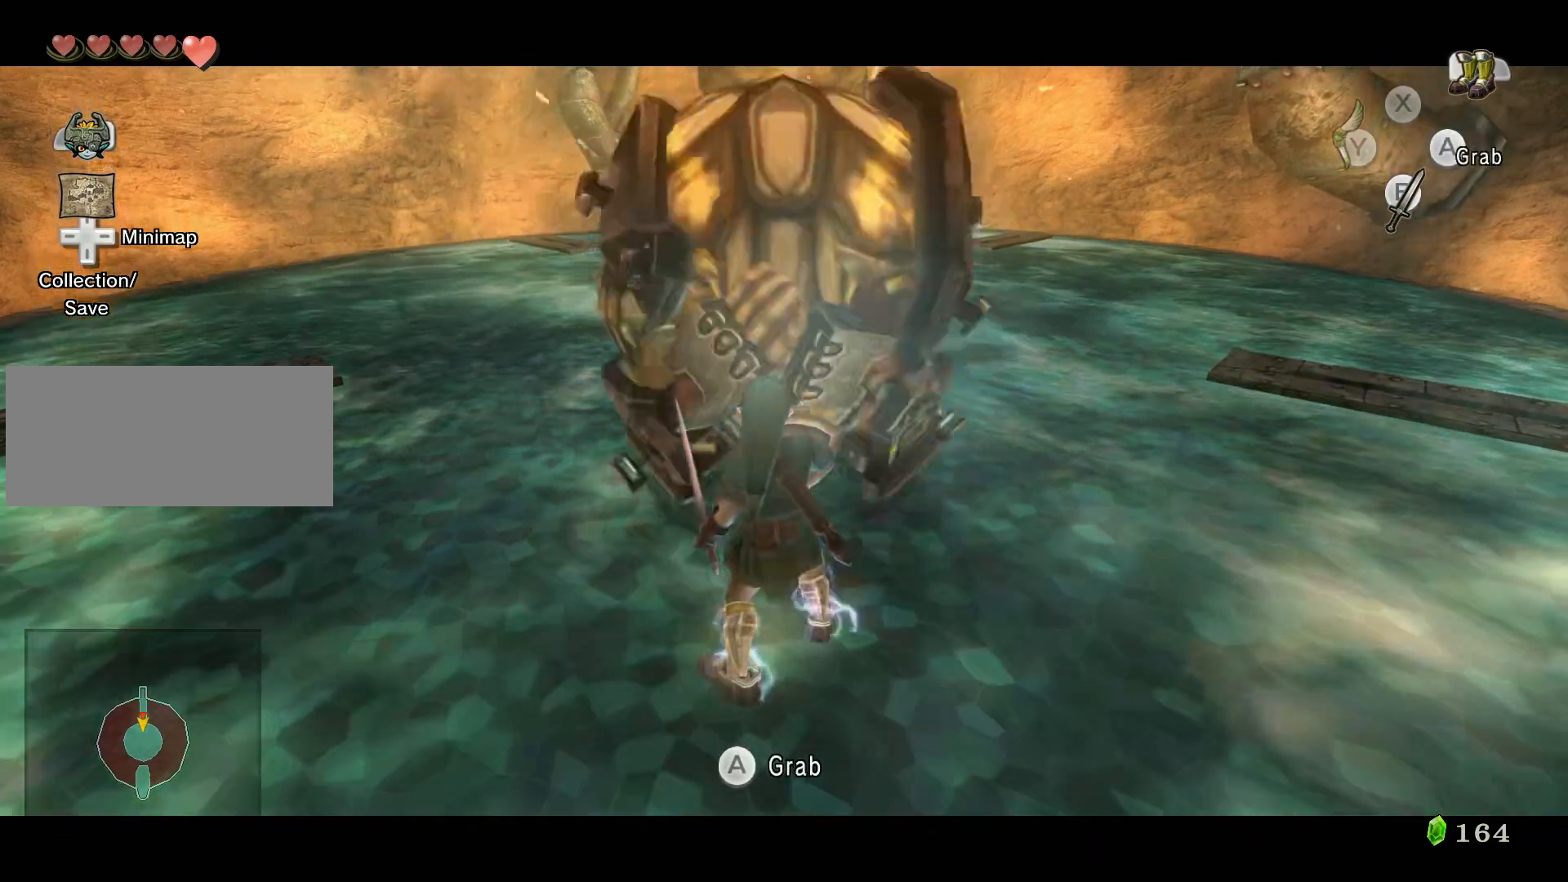
Gameplay with a controller (Xbox layout); each line is a JSON object with the inputs held at the frame after it. "events" lists button and stick changes between this image and that frame as [ms after this image, input, new state], when the widget could be followed in between. Not read: L3 R3.
{"buttons": ["L2"], "left_stick": "center", "right_stick": "center", "events": []}
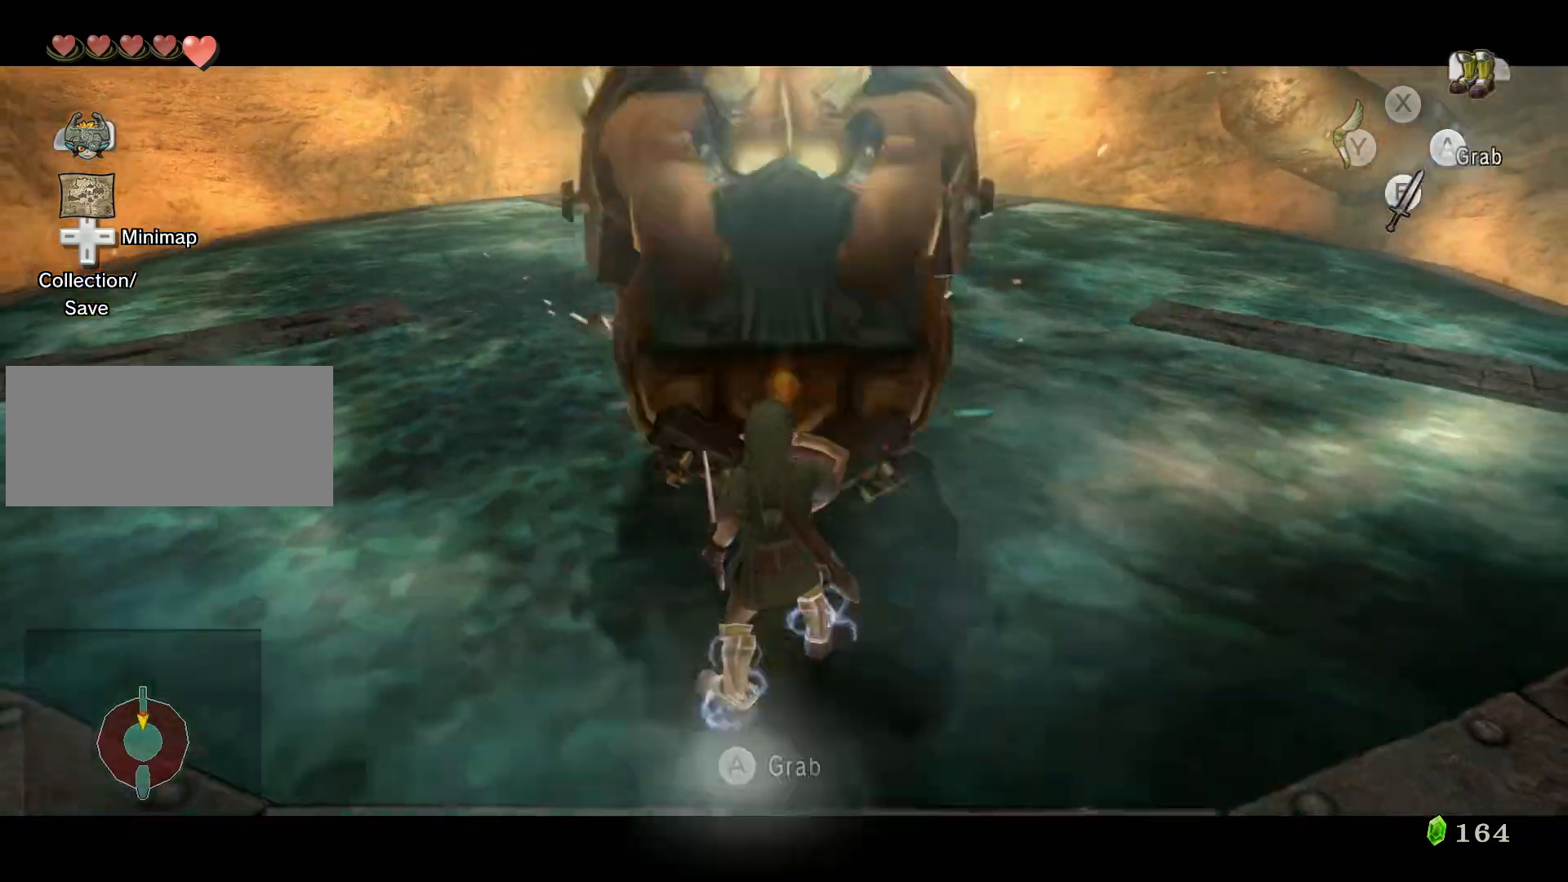
{"buttons": ["L2"], "left_stick": "center", "right_stick": "center", "events": []}
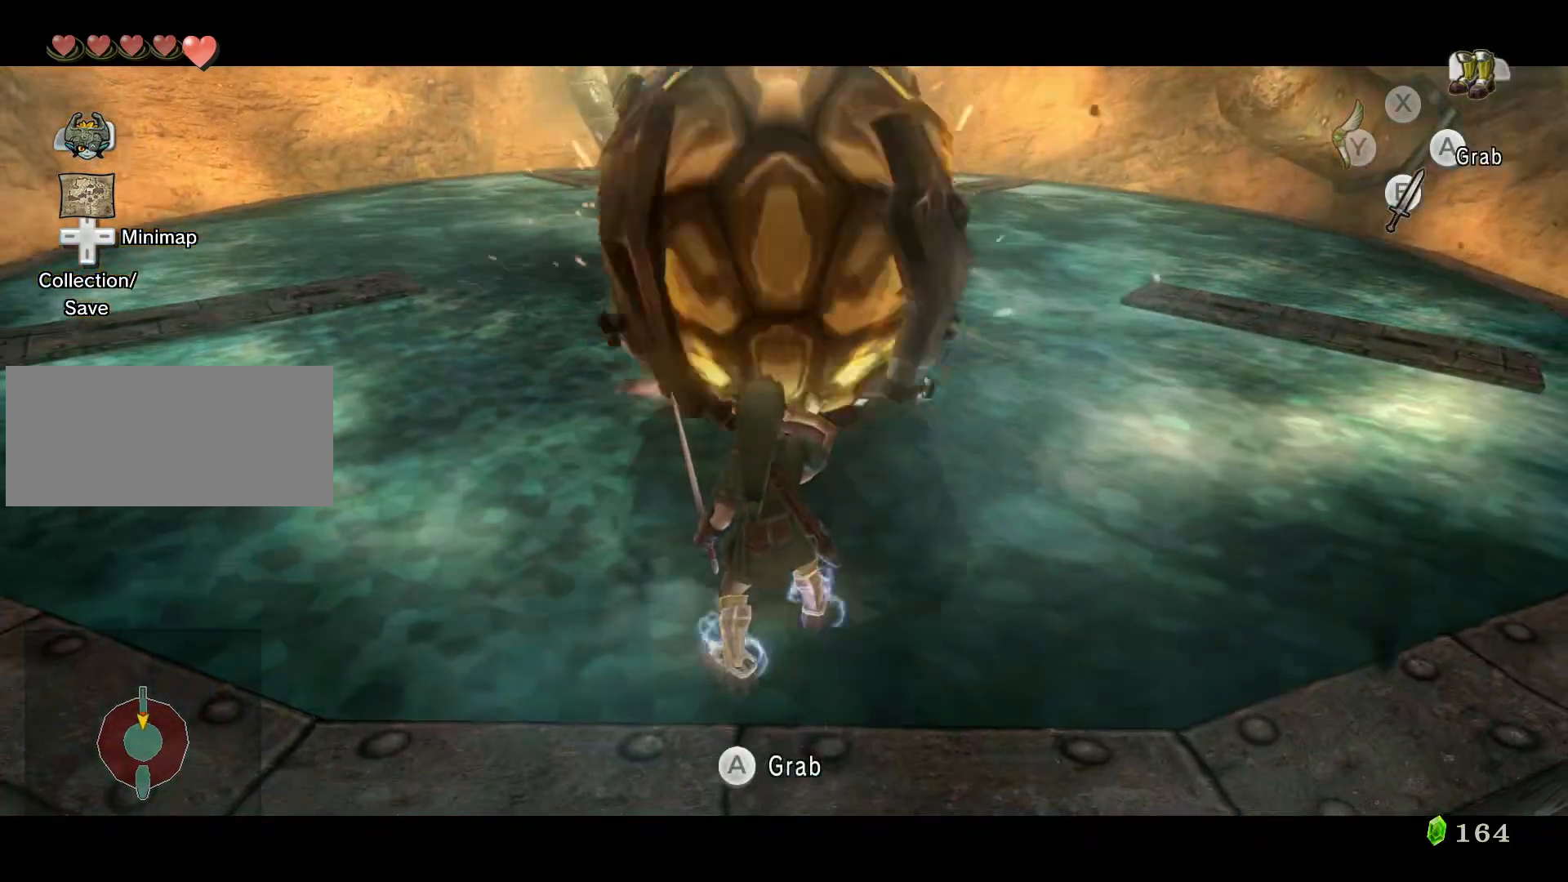
{"buttons": ["B"], "left_stick": "right", "right_stick": "center", "events": [[33, "B", "down"], [133, "L2", "up"], [267, "left_stick", "right"]]}
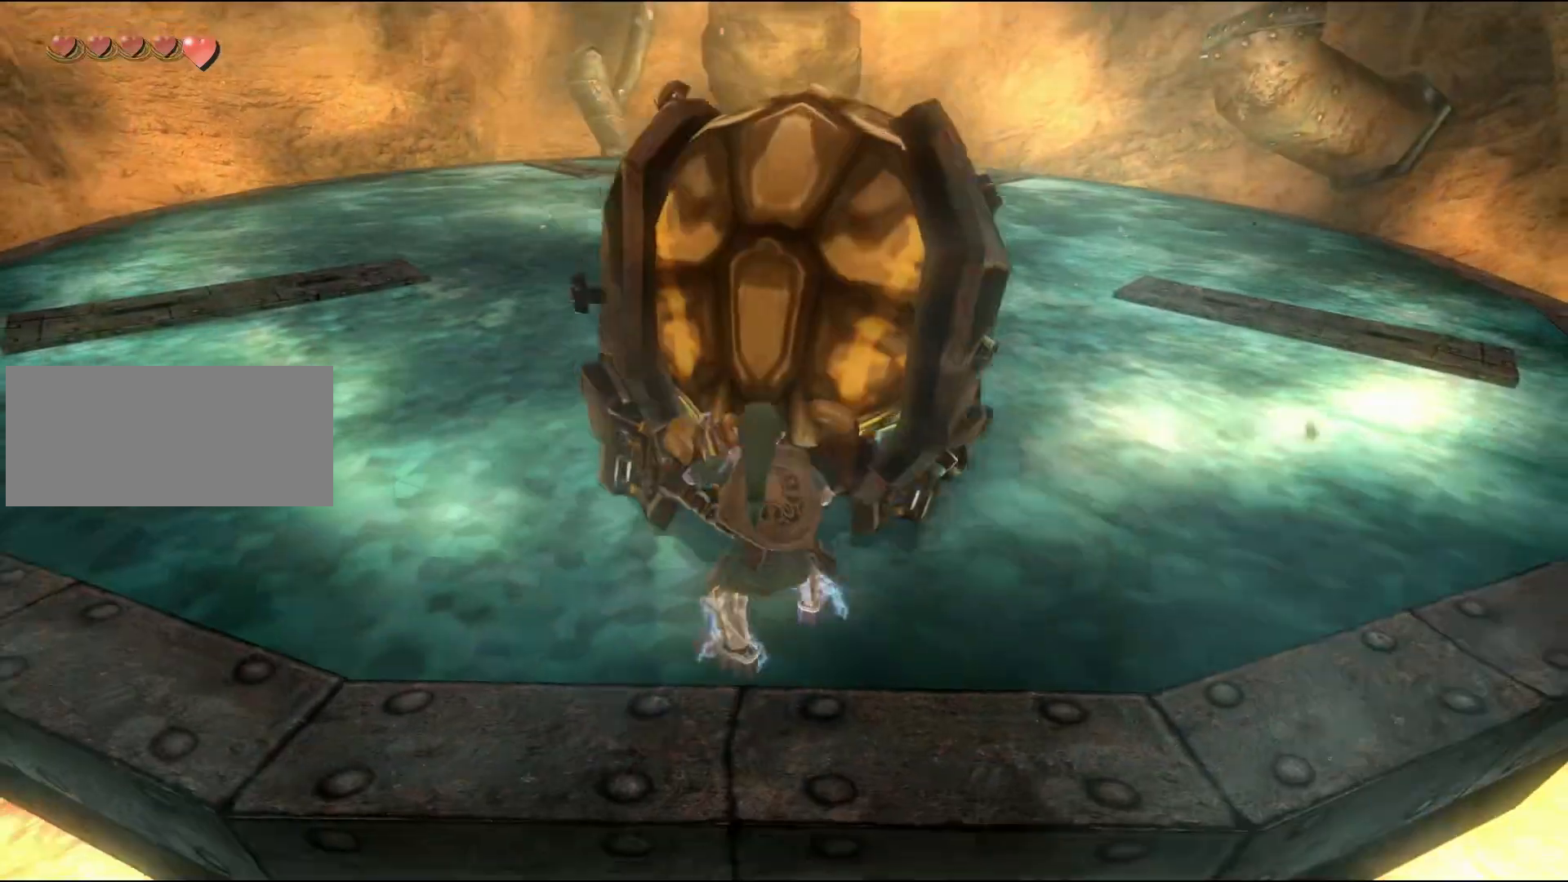
{"buttons": ["B"], "left_stick": "right", "right_stick": "center", "events": []}
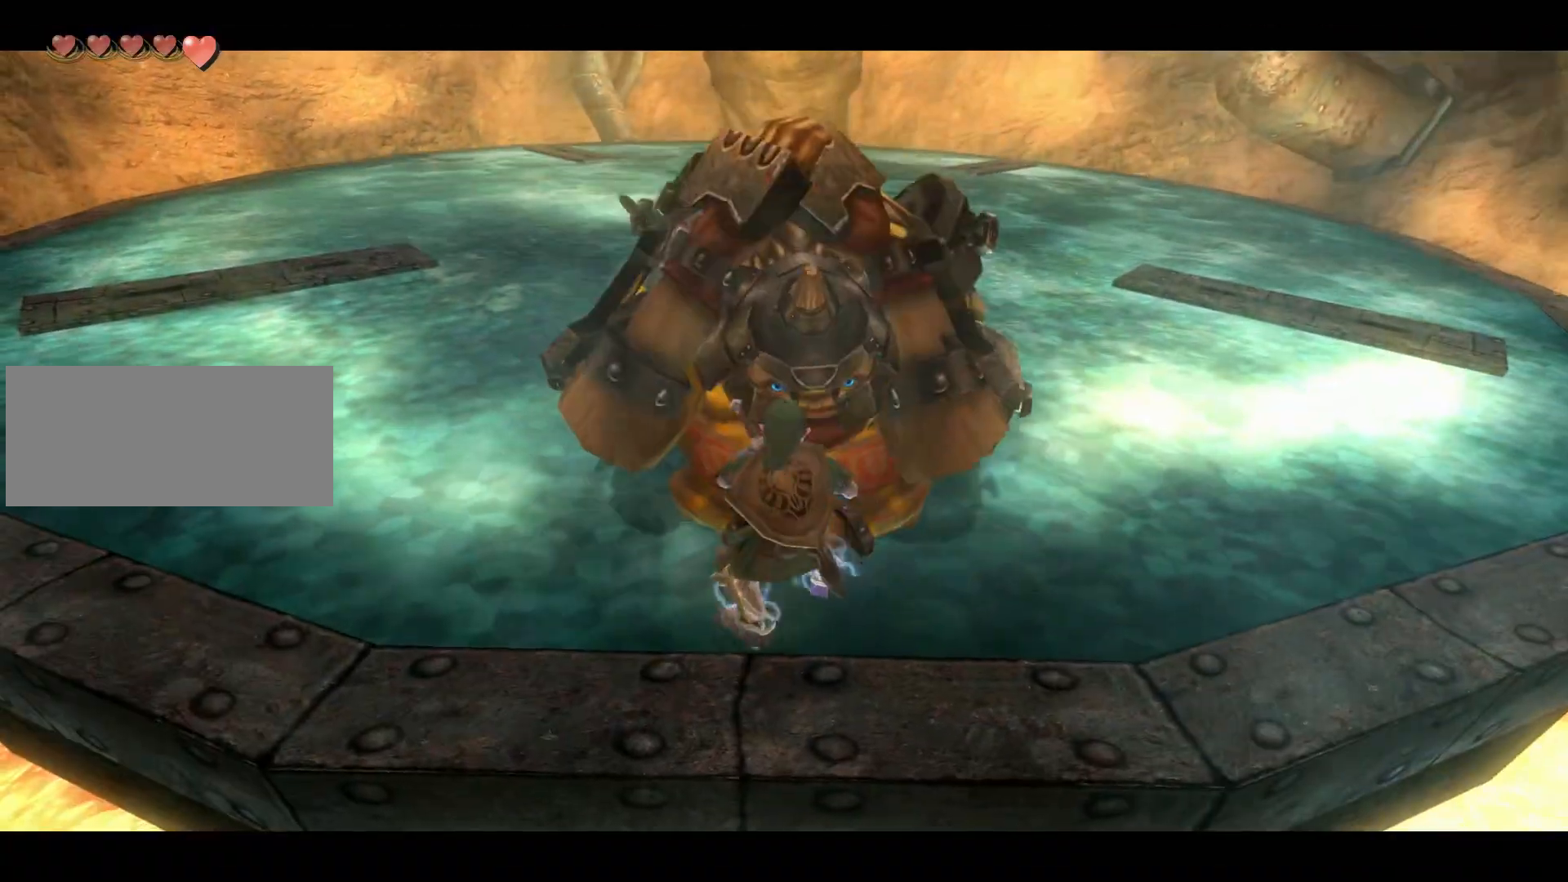
{"buttons": ["B"], "left_stick": "right", "right_stick": "center", "events": []}
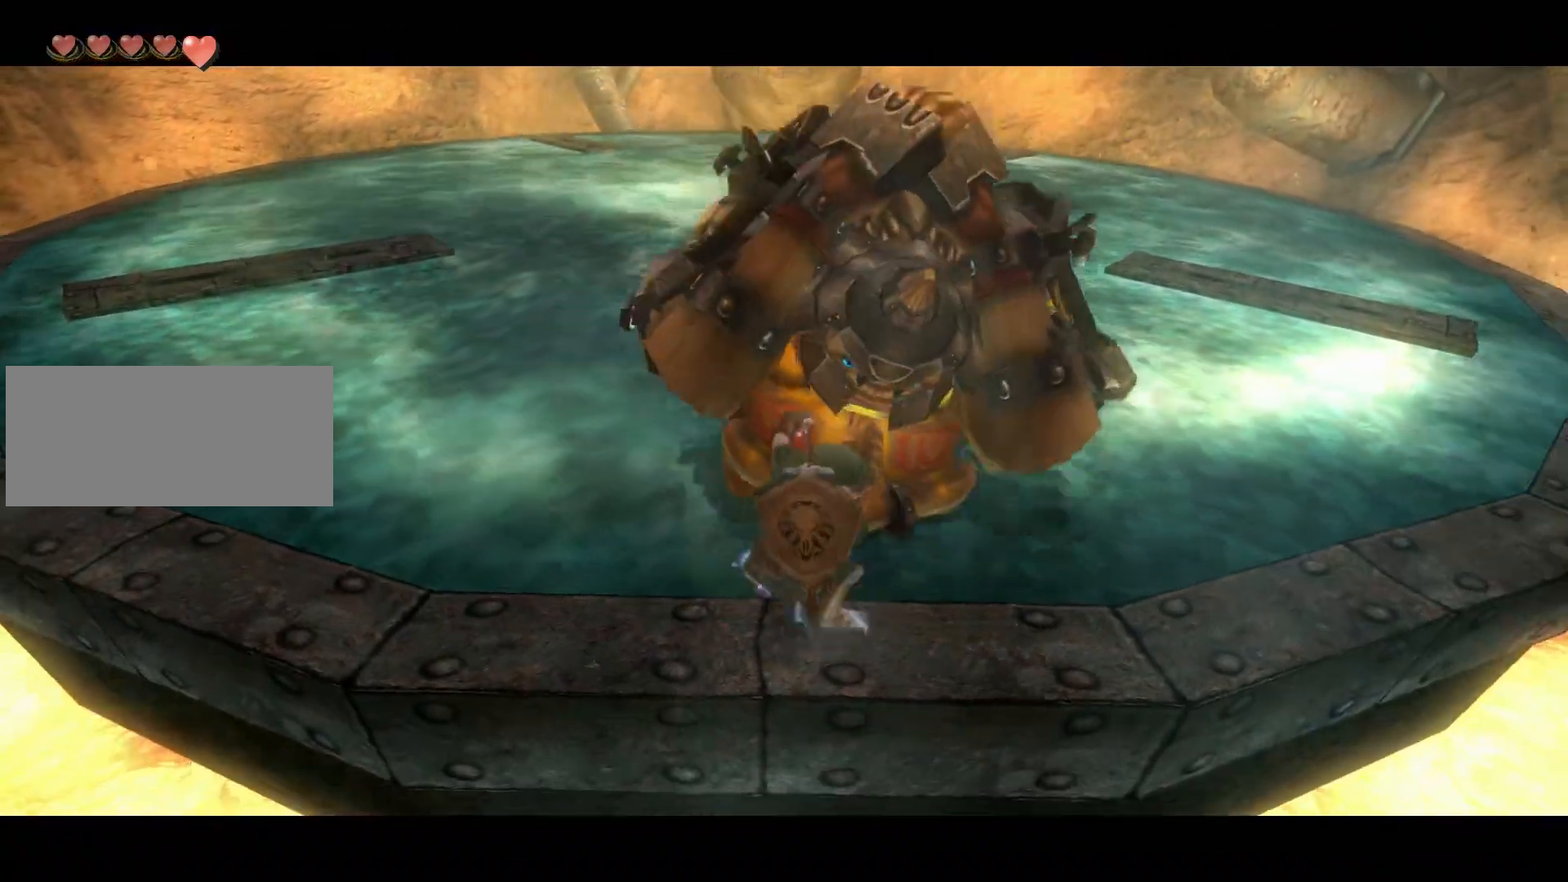
{"buttons": [], "left_stick": "right", "right_stick": "center", "events": [[433, "B", "up"]]}
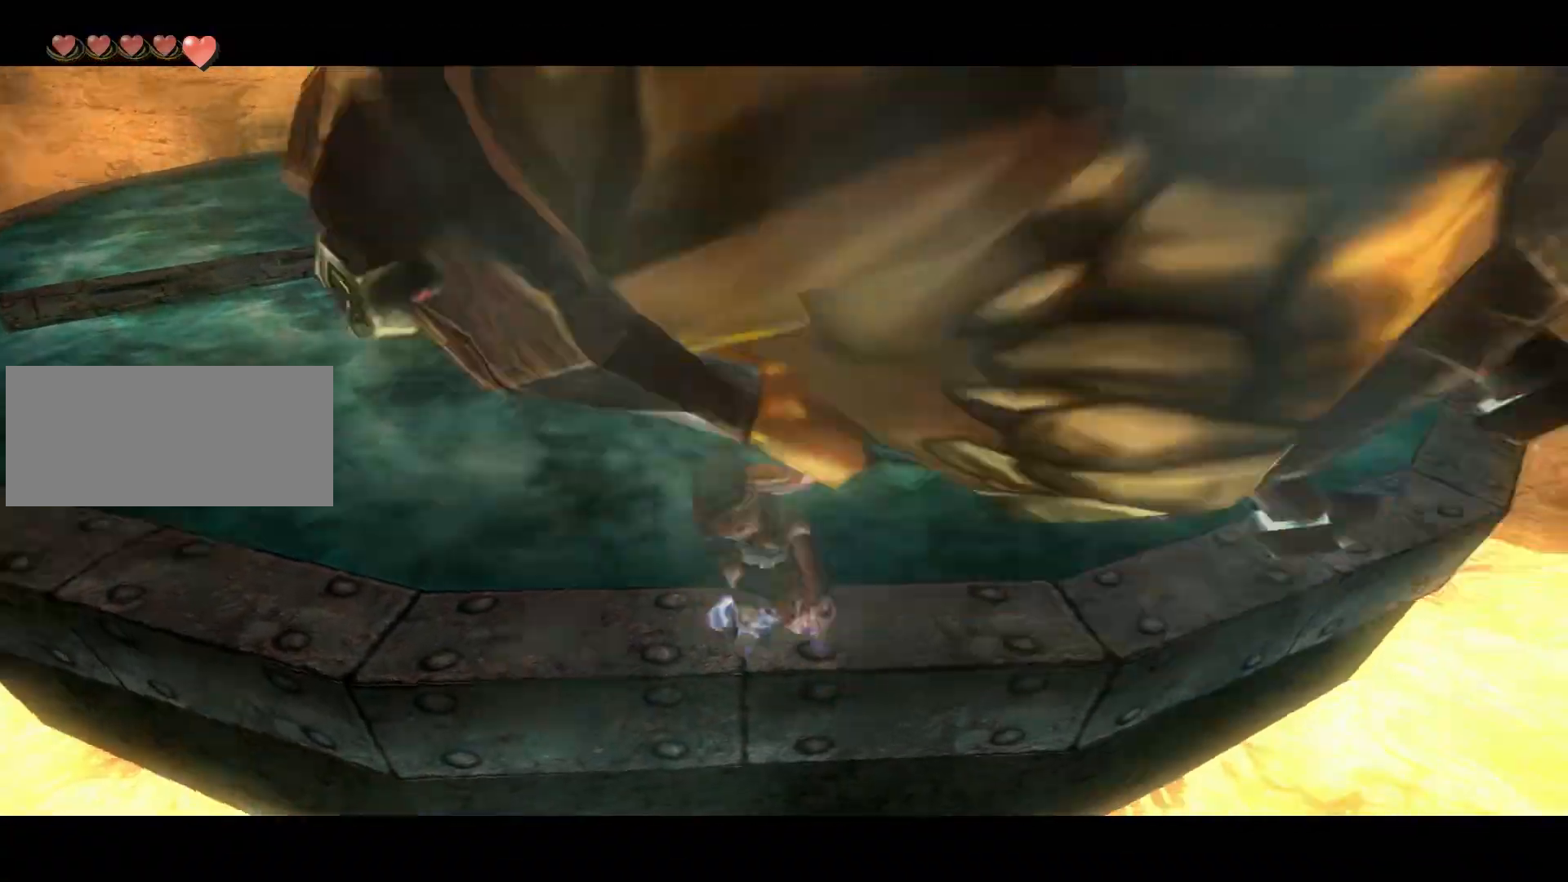
{"buttons": ["L2"], "left_stick": "center", "right_stick": "center", "events": [[33, "left_stick", "center"], [67, "L2", "down"]]}
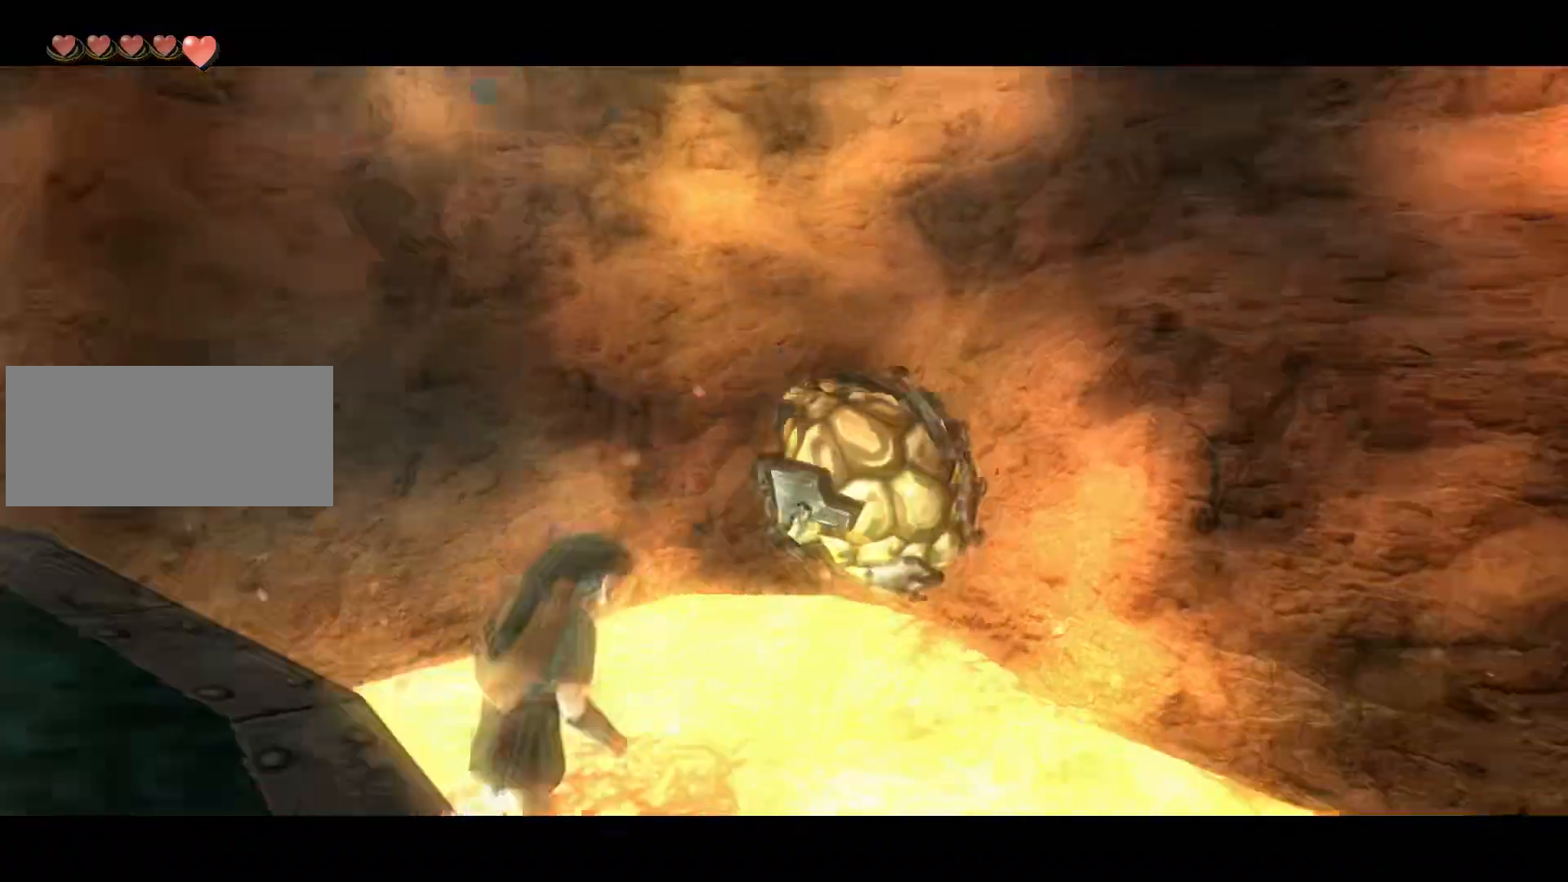
{"buttons": ["L2"], "left_stick": "center", "right_stick": "center", "events": []}
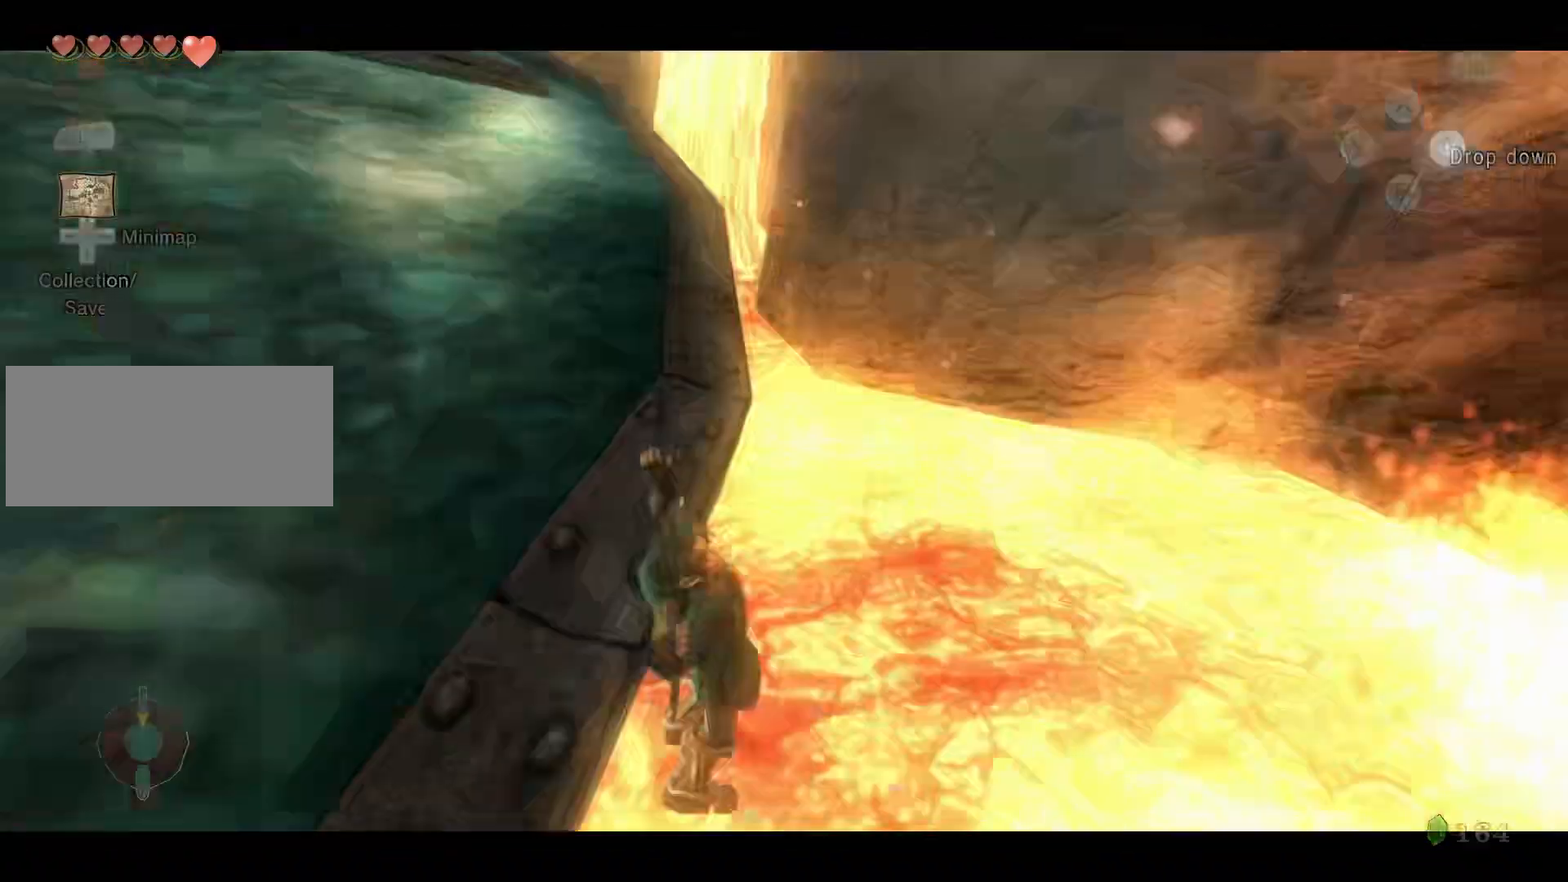
{"buttons": ["L2"], "left_stick": "center", "right_stick": "center", "events": []}
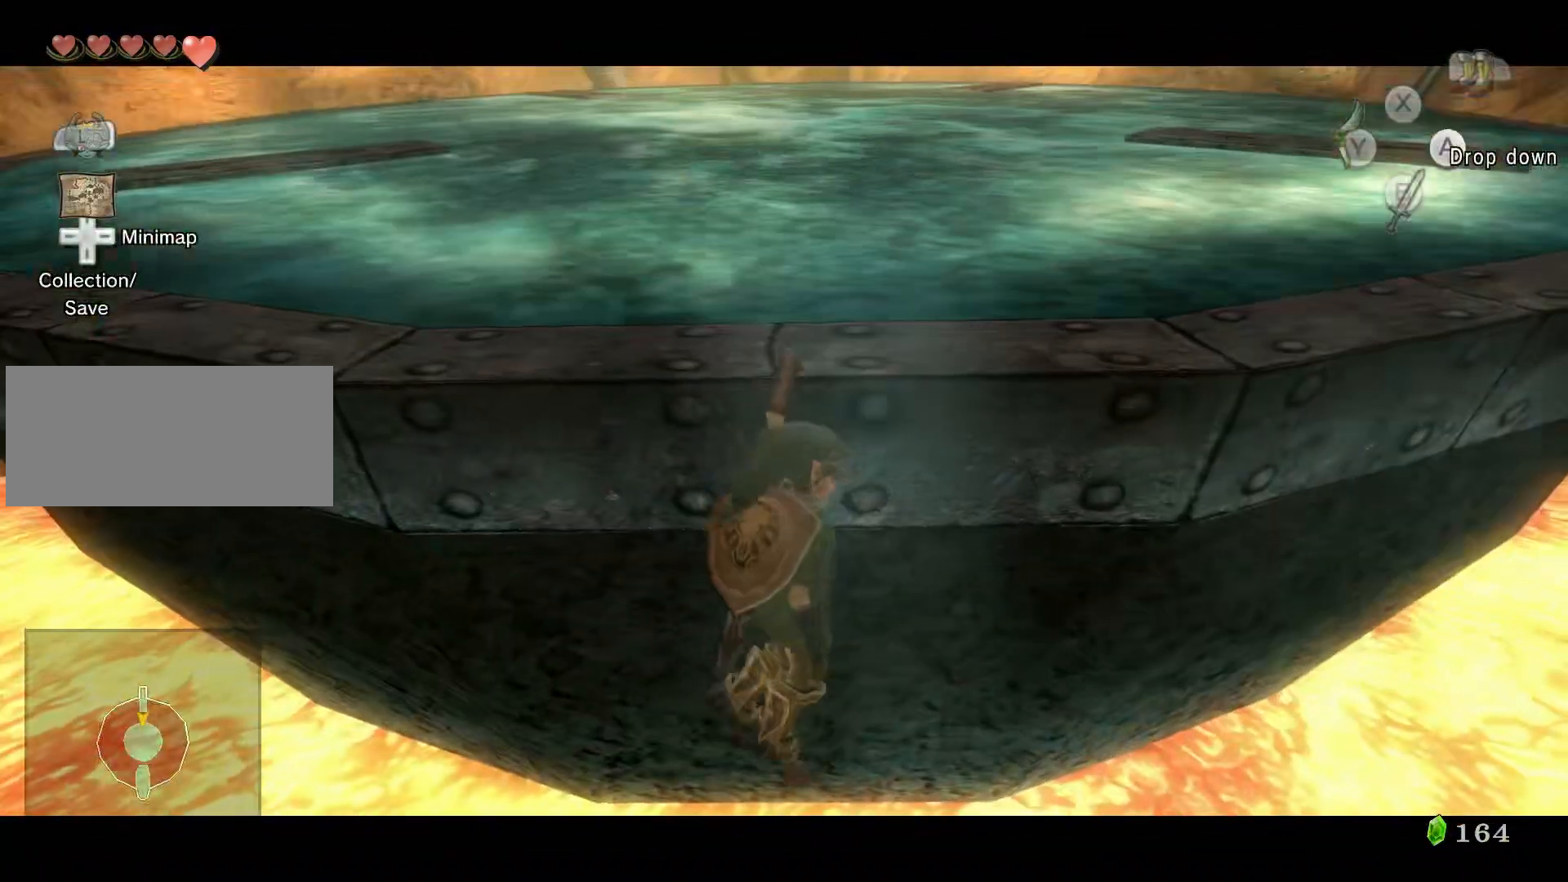
{"buttons": ["L2"], "left_stick": "up", "right_stick": "center", "events": [[167, "left_stick", "up"]]}
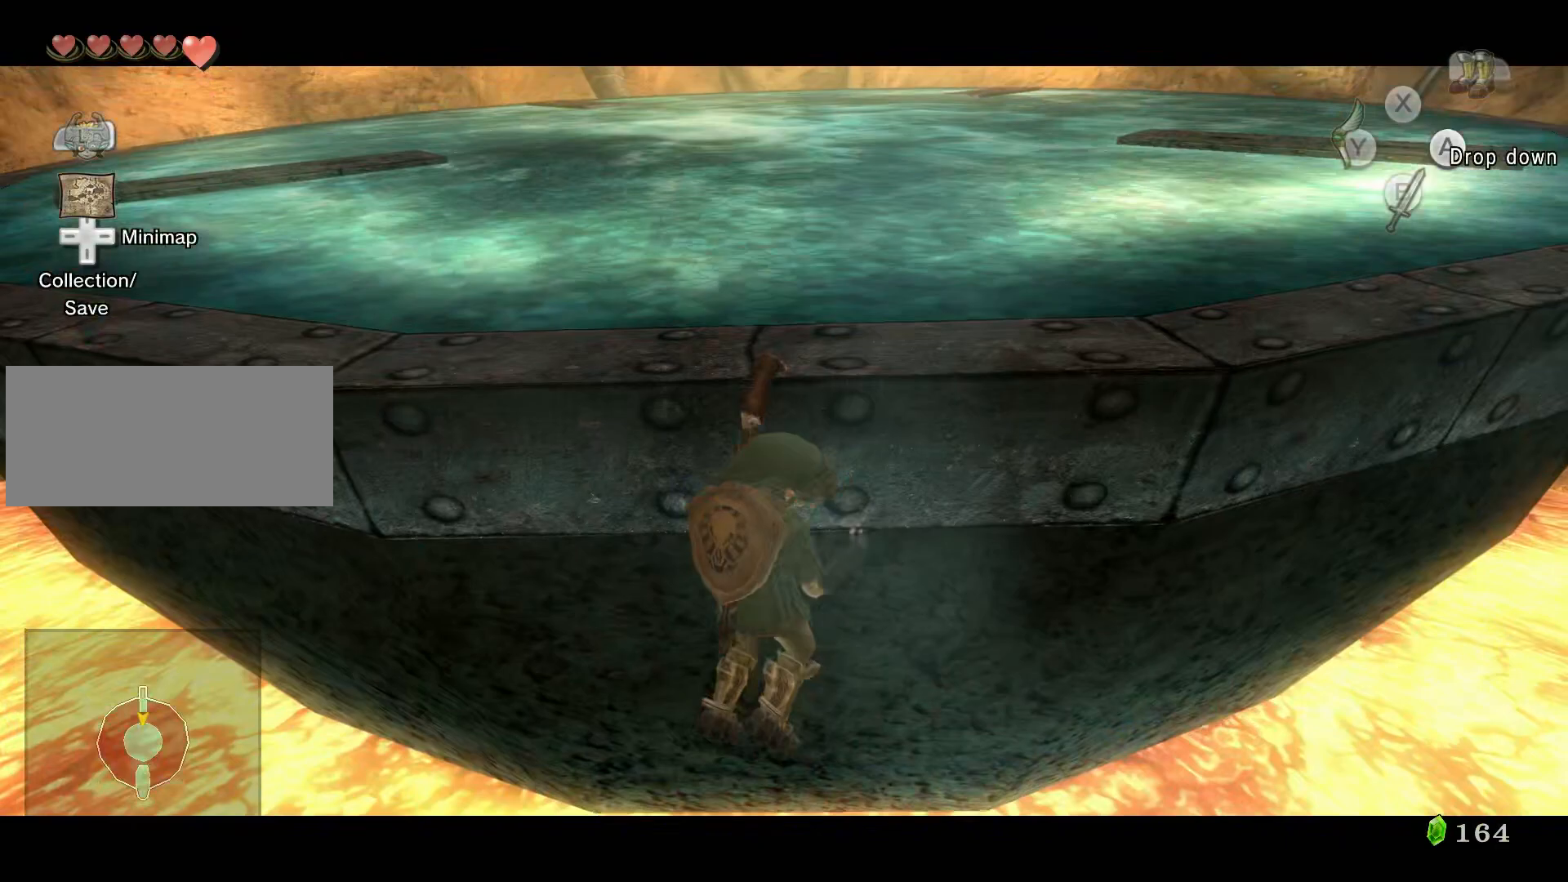
{"buttons": ["L2"], "left_stick": "up", "right_stick": "center", "events": []}
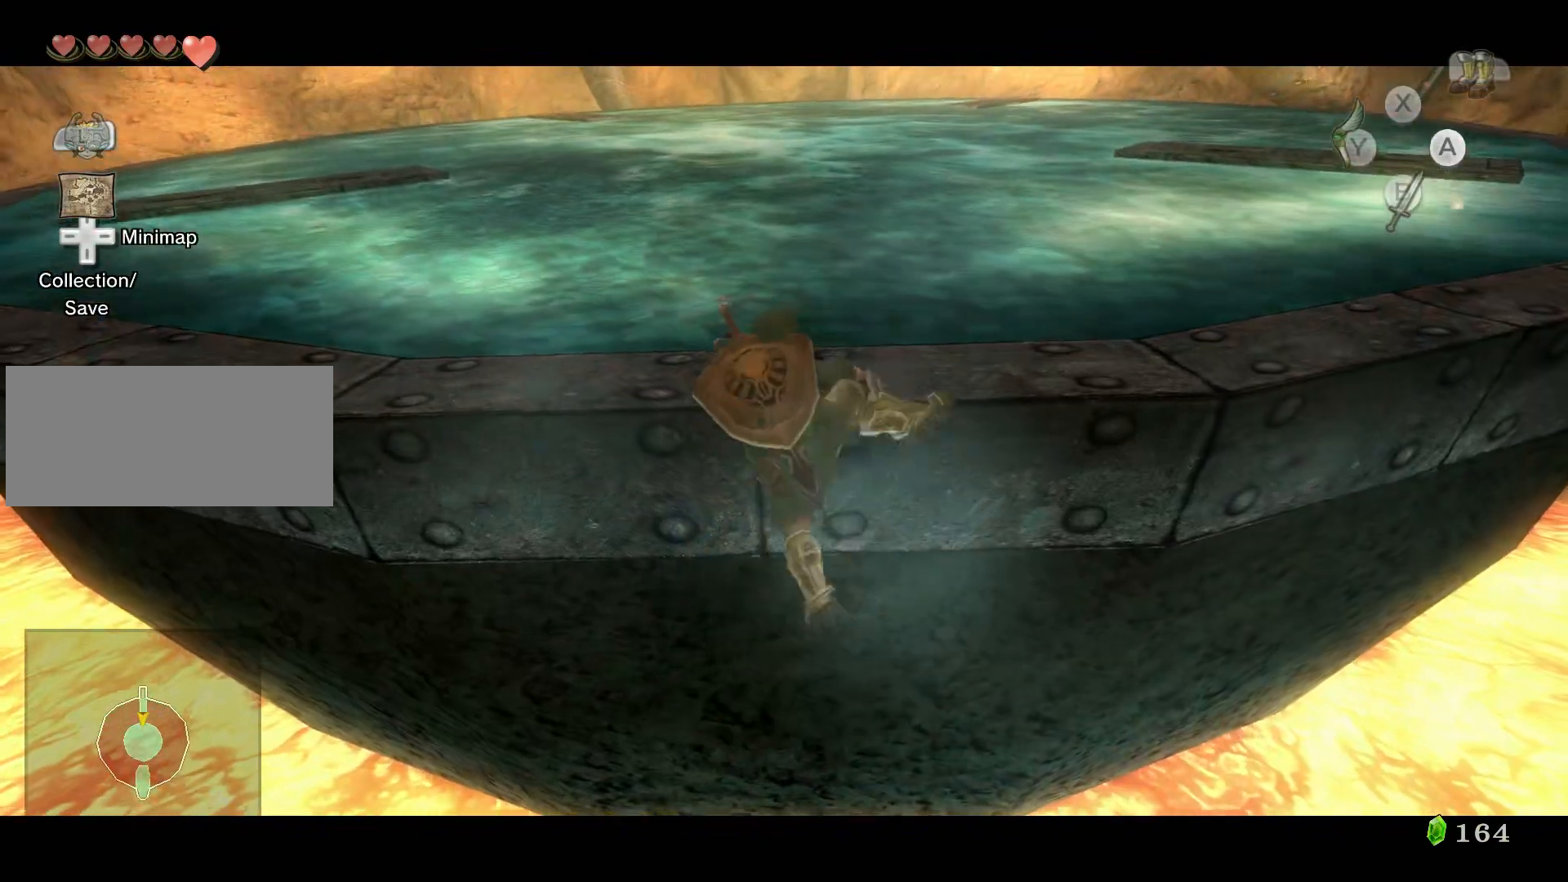
{"buttons": [], "left_stick": "up", "right_stick": "center", "events": [[233, "L2", "up"]]}
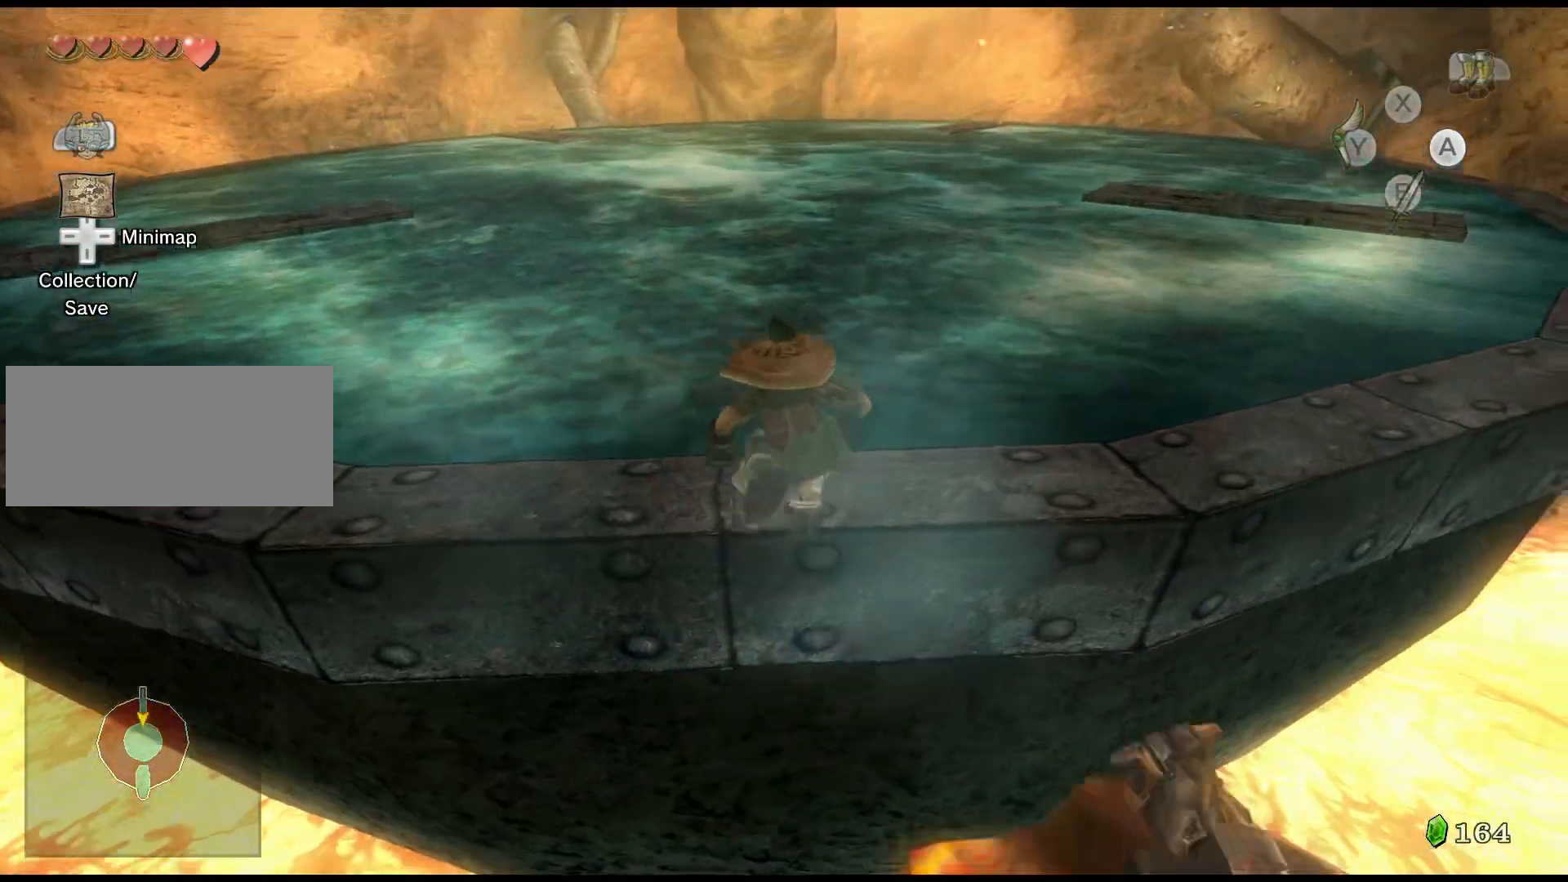
{"buttons": [], "left_stick": "up", "right_stick": "center", "events": [[33, "A", "down"], [100, "A", "up"], [200, "A", "down"], [233, "A", "up"], [333, "A", "down"], [400, "A", "up"]]}
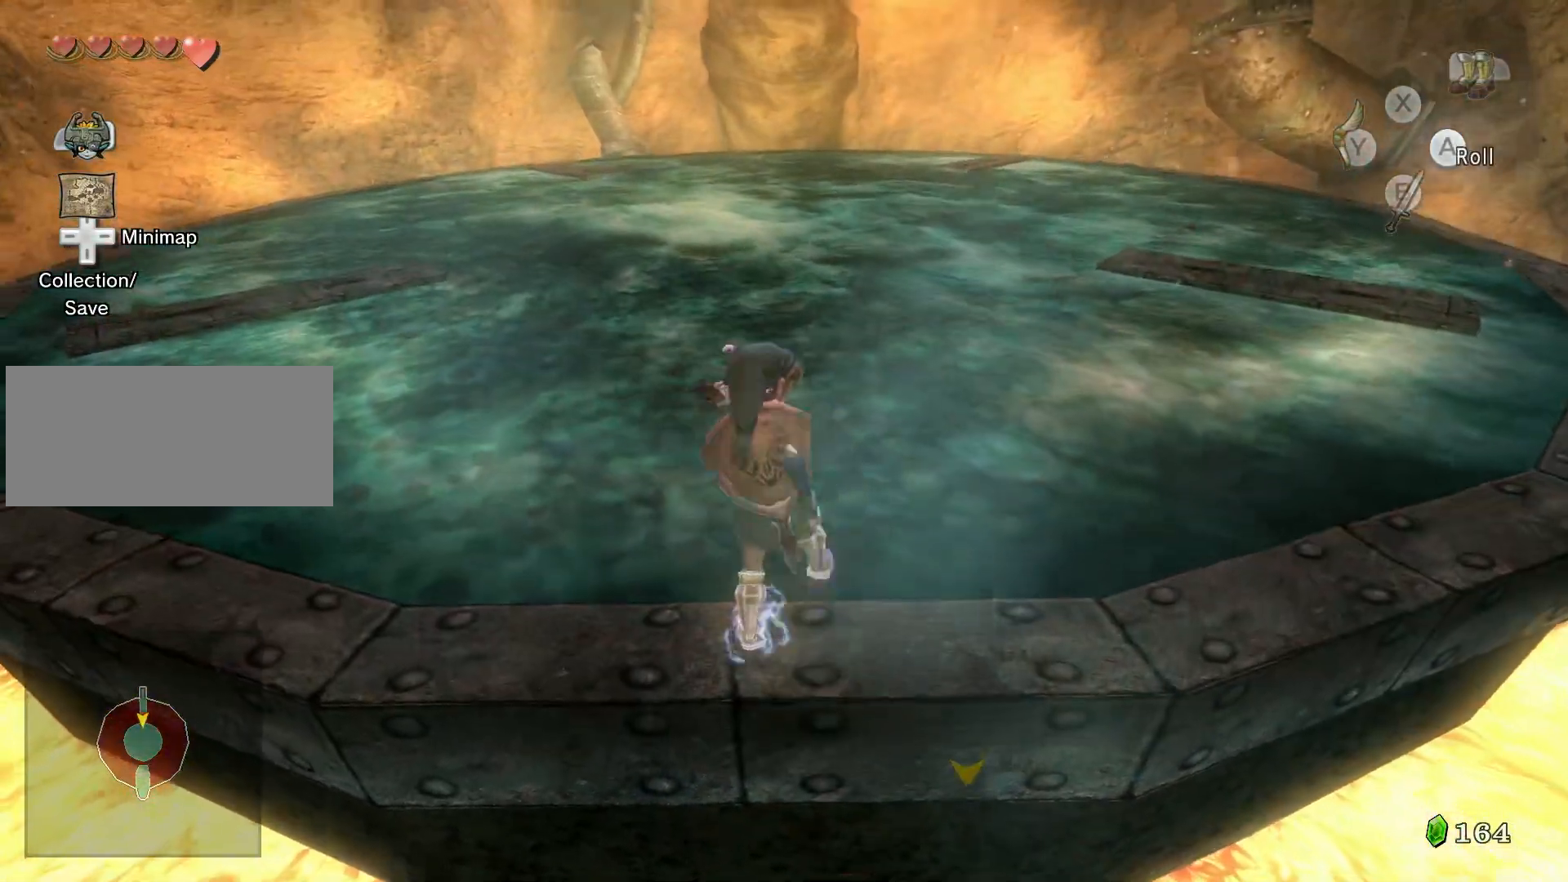
{"buttons": ["A", "L2"], "left_stick": "up-right", "right_stick": "center", "events": [[133, "L2", "down"], [133, "left_stick", "down-left"], [267, "left_stick", "up-right"], [367, "left_stick", "left"], [467, "A", "down"], [500, "left_stick", "up-right"]]}
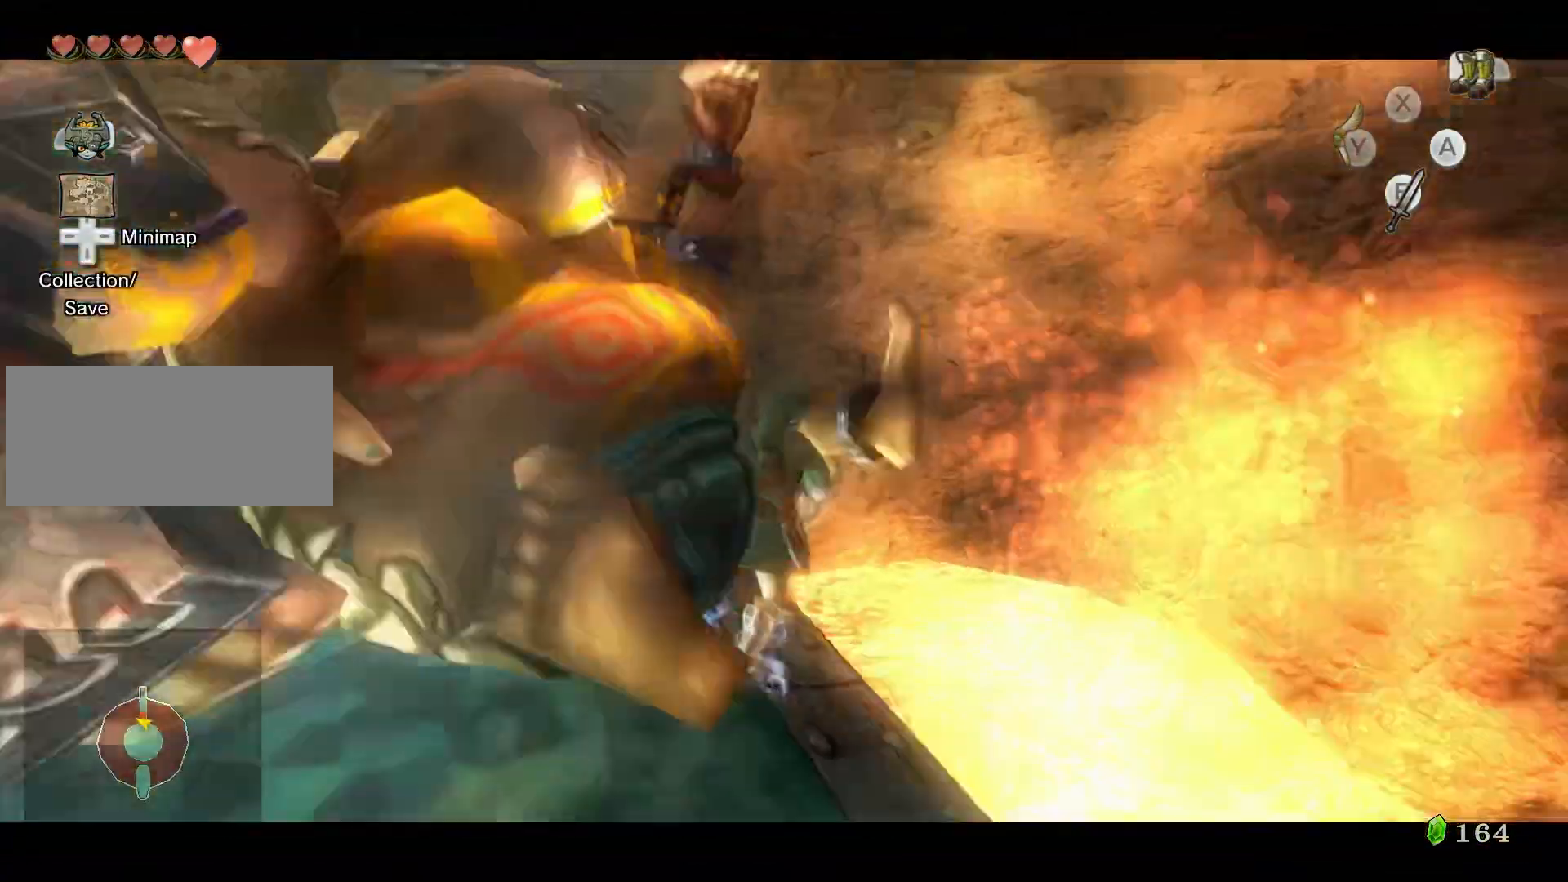
{"buttons": [], "left_stick": "center", "right_stick": "up-left", "events": [[67, "A", "up"], [100, "A", "down"], [100, "left_stick", "down-left"], [133, "A", "up"], [200, "left_stick", "down-right"], [300, "L2", "up"], [300, "left_stick", "center"], [367, "left_stick", "left"], [500, "left_stick", "center"], [500, "right_stick", "up-left"]]}
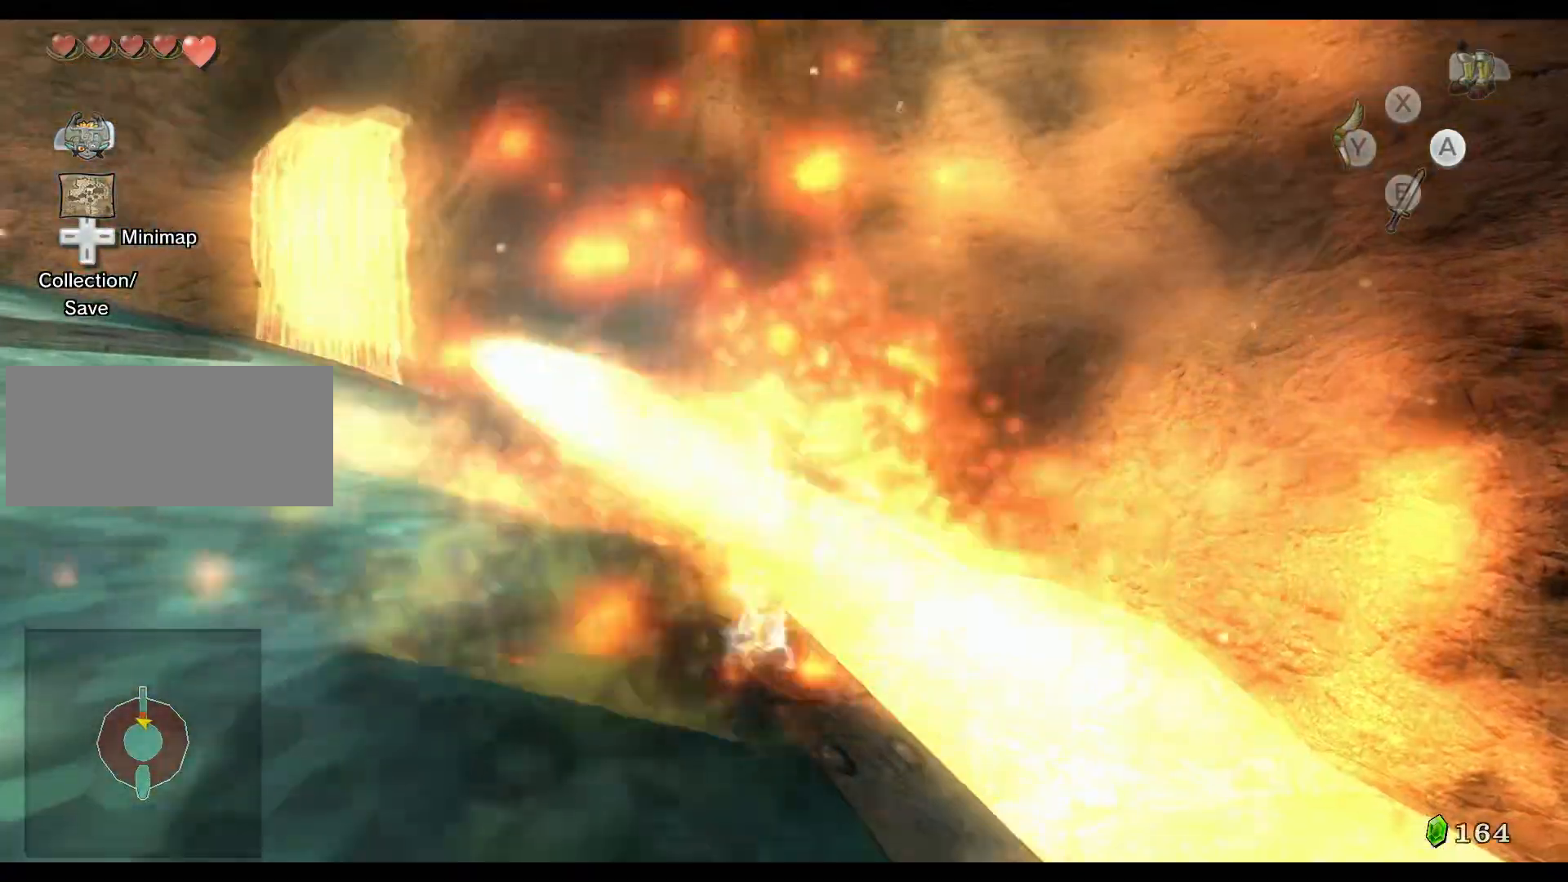
{"buttons": [], "left_stick": "left", "right_stick": "left", "events": [[67, "right_stick", "left"], [233, "left_stick", "left"]]}
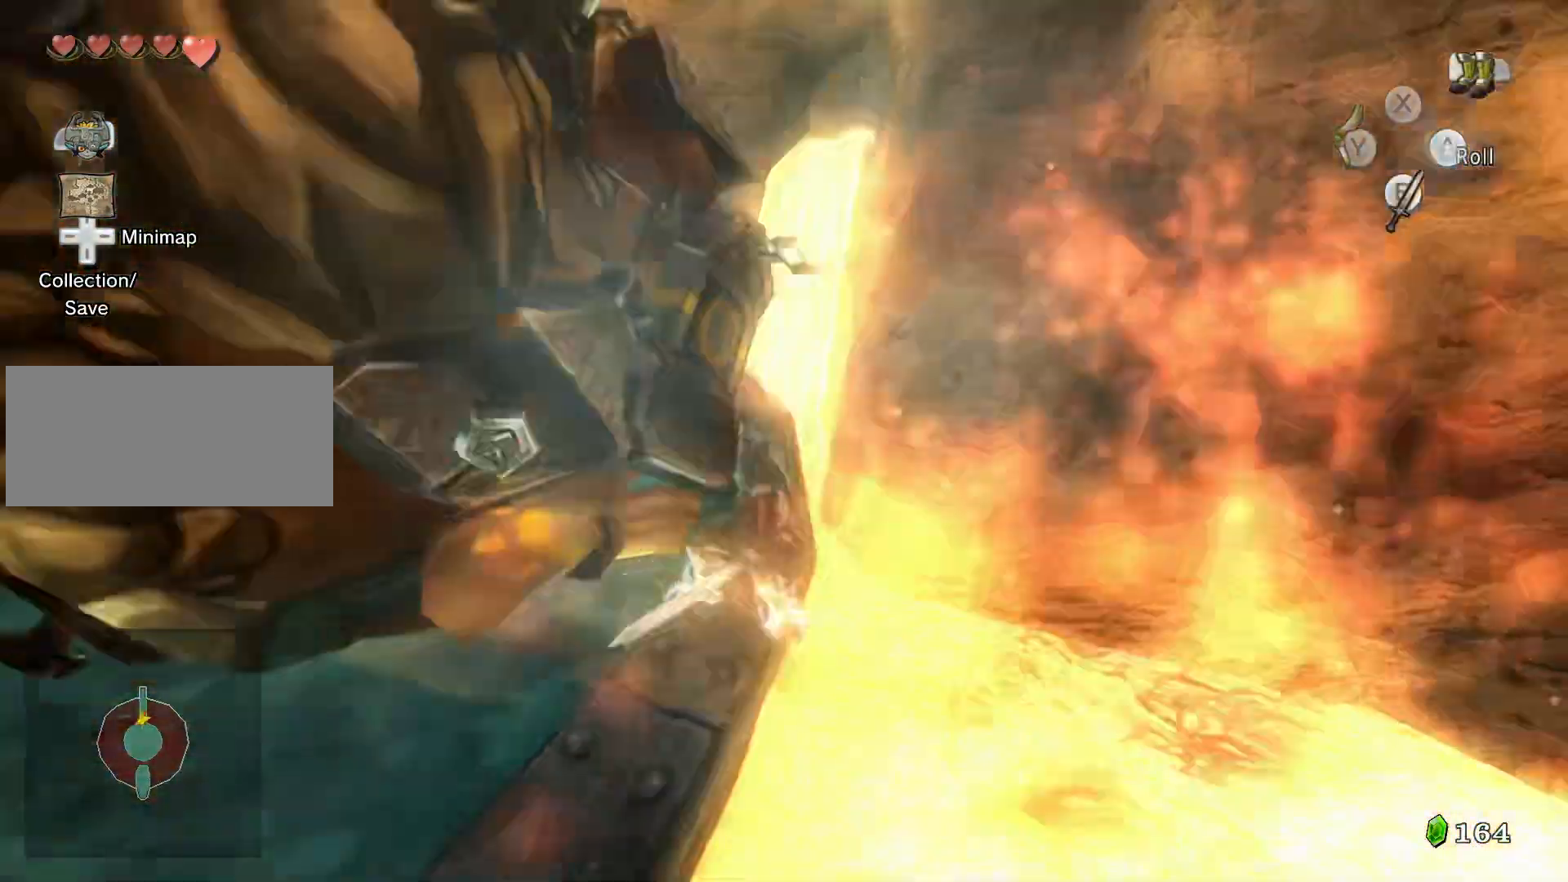
{"buttons": [], "left_stick": "up-right", "right_stick": "left", "events": [[200, "left_stick", "up"], [400, "left_stick", "up-right"]]}
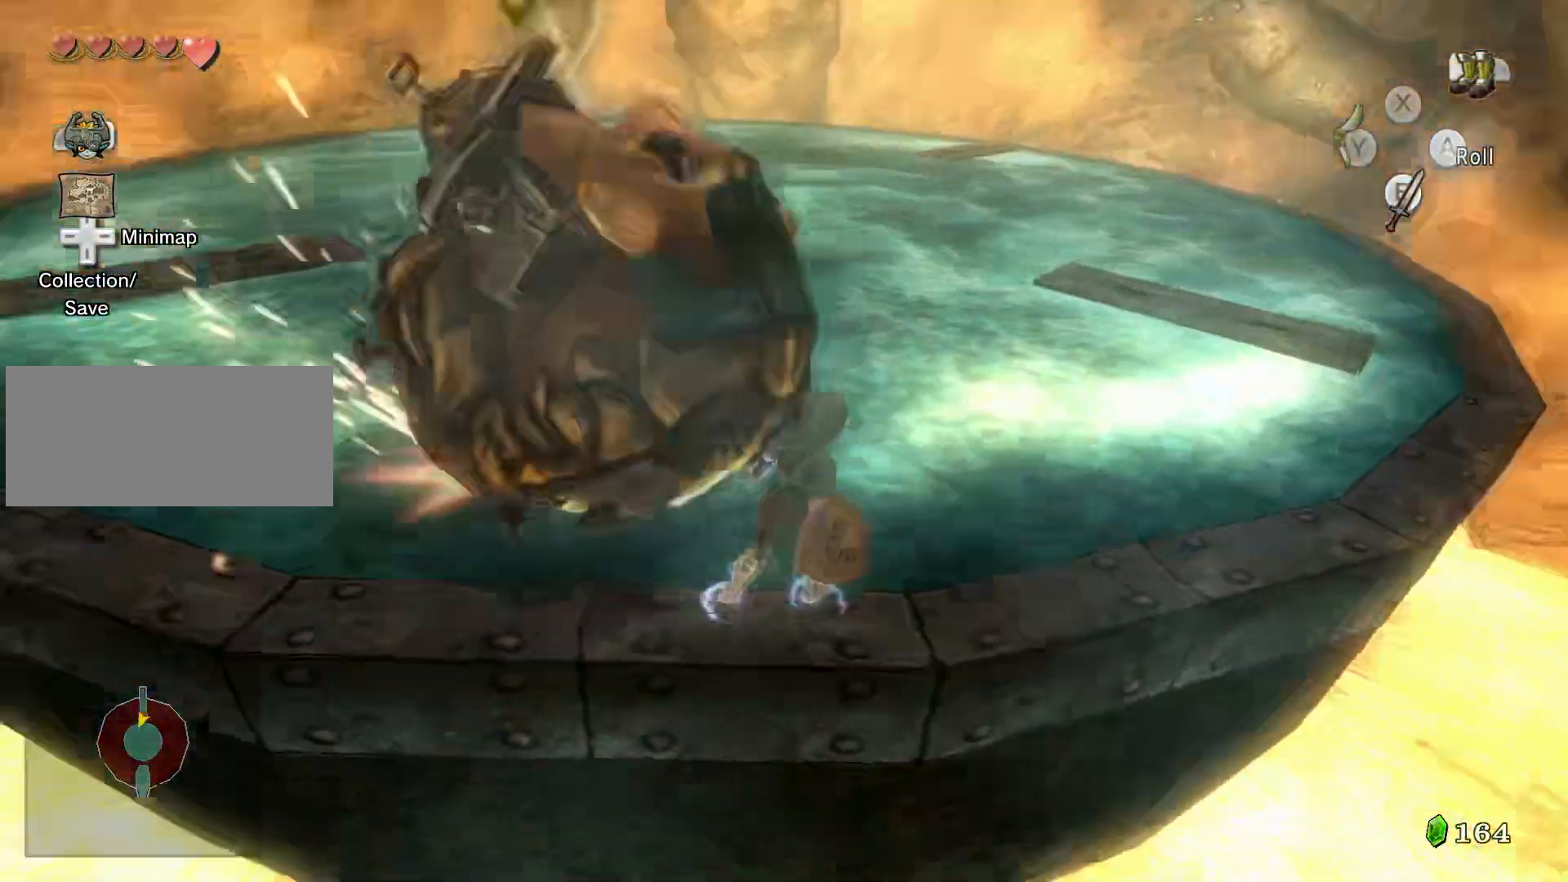
{"buttons": ["B"], "left_stick": "center", "right_stick": "center", "events": [[267, "left_stick", "up"], [267, "right_stick", "center"], [367, "left_stick", "up-left"], [467, "left_stick", "center"], [500, "B", "down"]]}
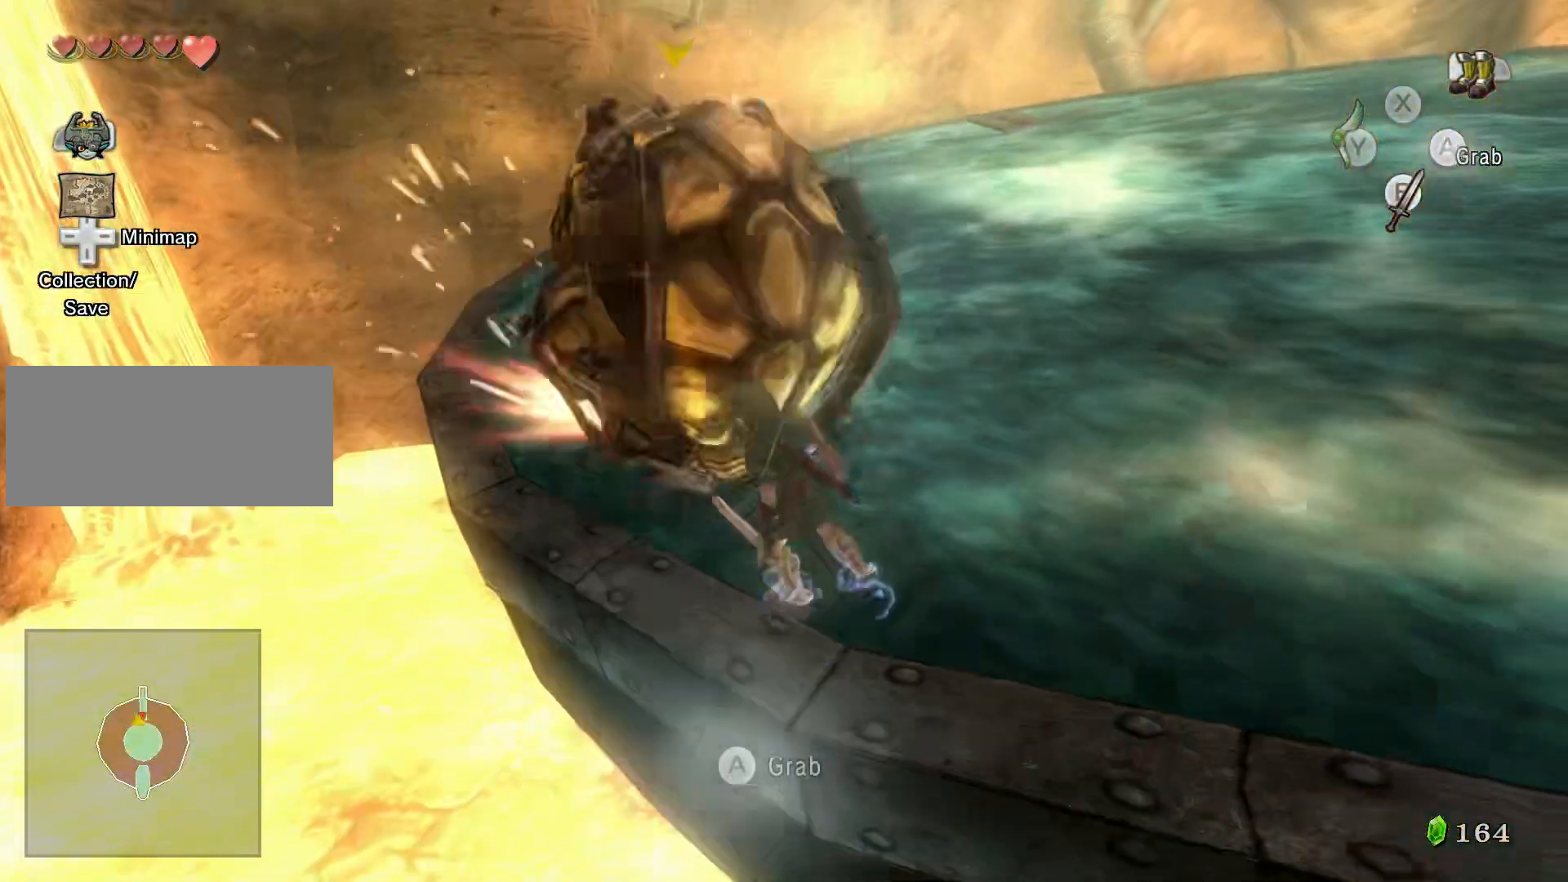
{"buttons": ["B"], "left_stick": "left", "right_stick": "center", "events": [[300, "left_stick", "left"]]}
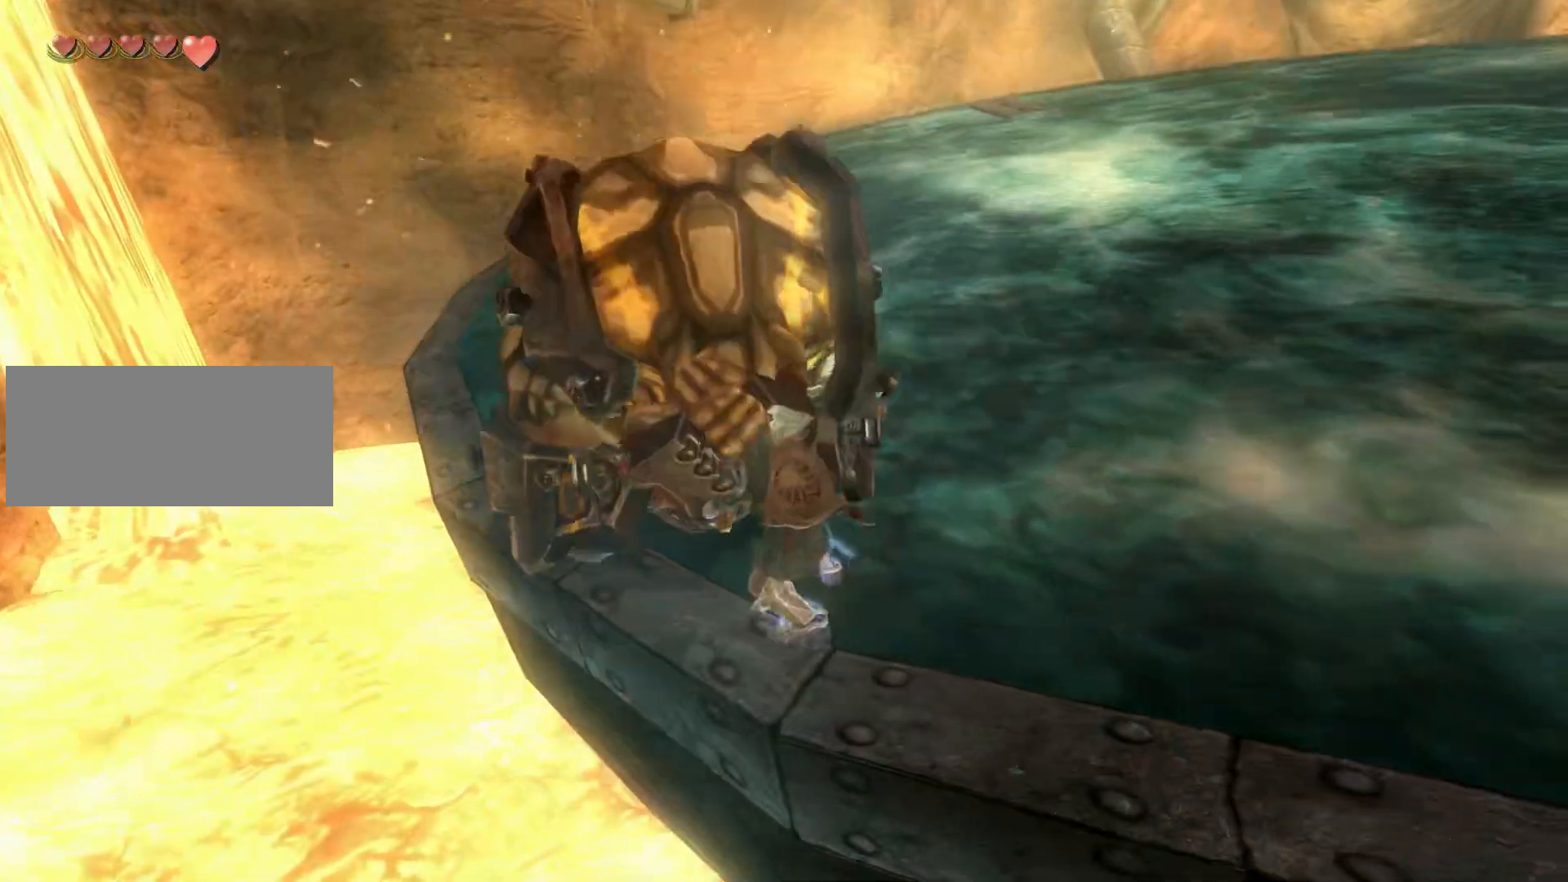
{"buttons": ["B"], "left_stick": "down-left", "right_stick": "center", "events": [[100, "left_stick", "down-left"]]}
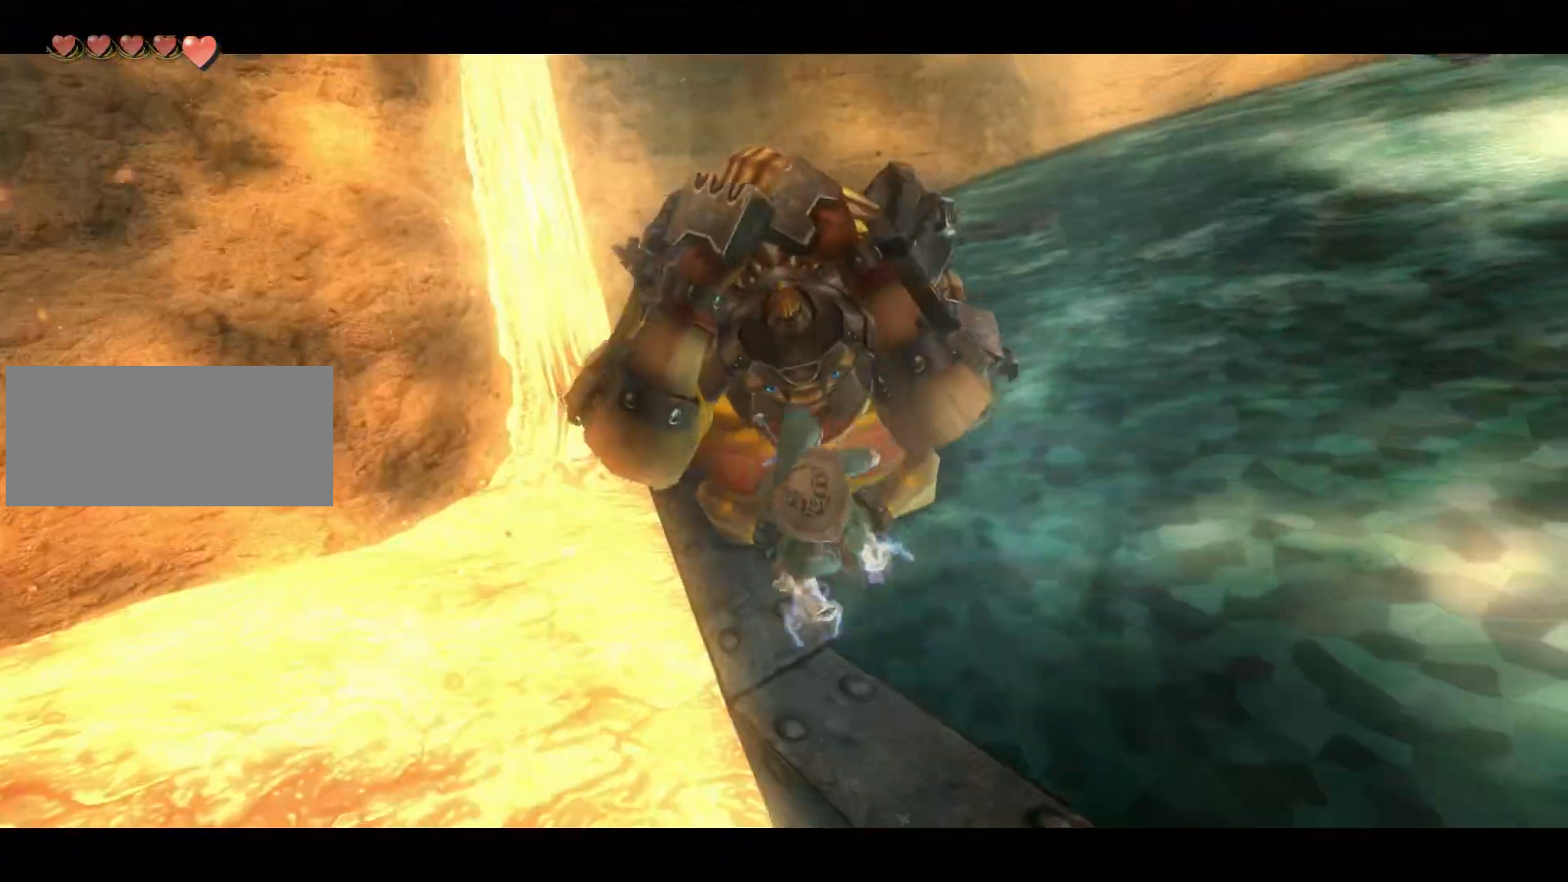
{"buttons": ["B"], "left_stick": "down-left", "right_stick": "center", "events": []}
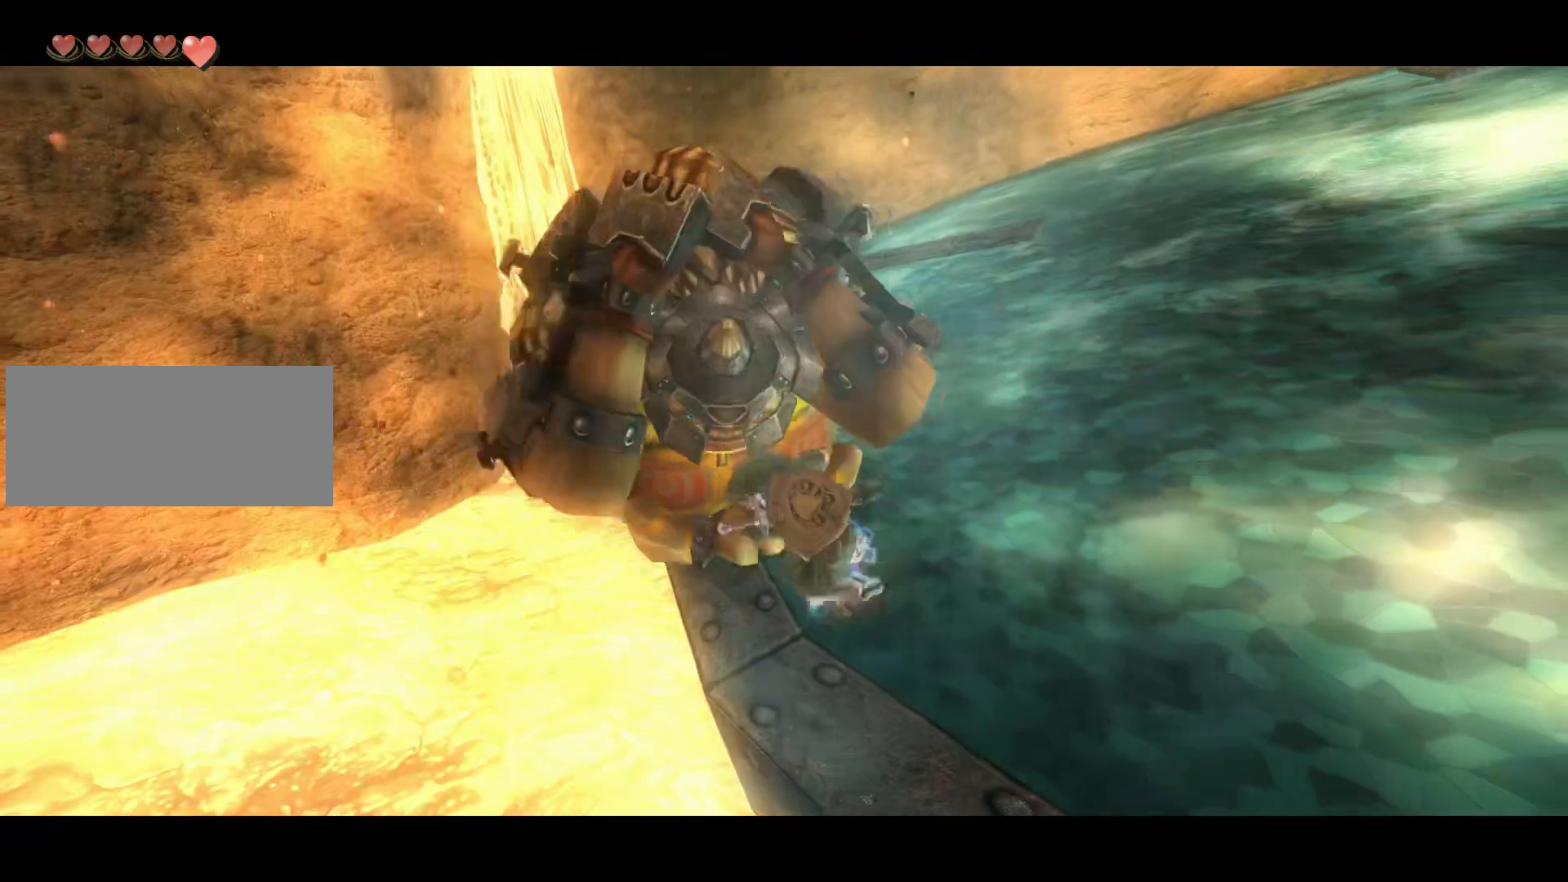
{"buttons": [], "left_stick": "center", "right_stick": "center", "events": [[300, "left_stick", "center"], [333, "B", "up"]]}